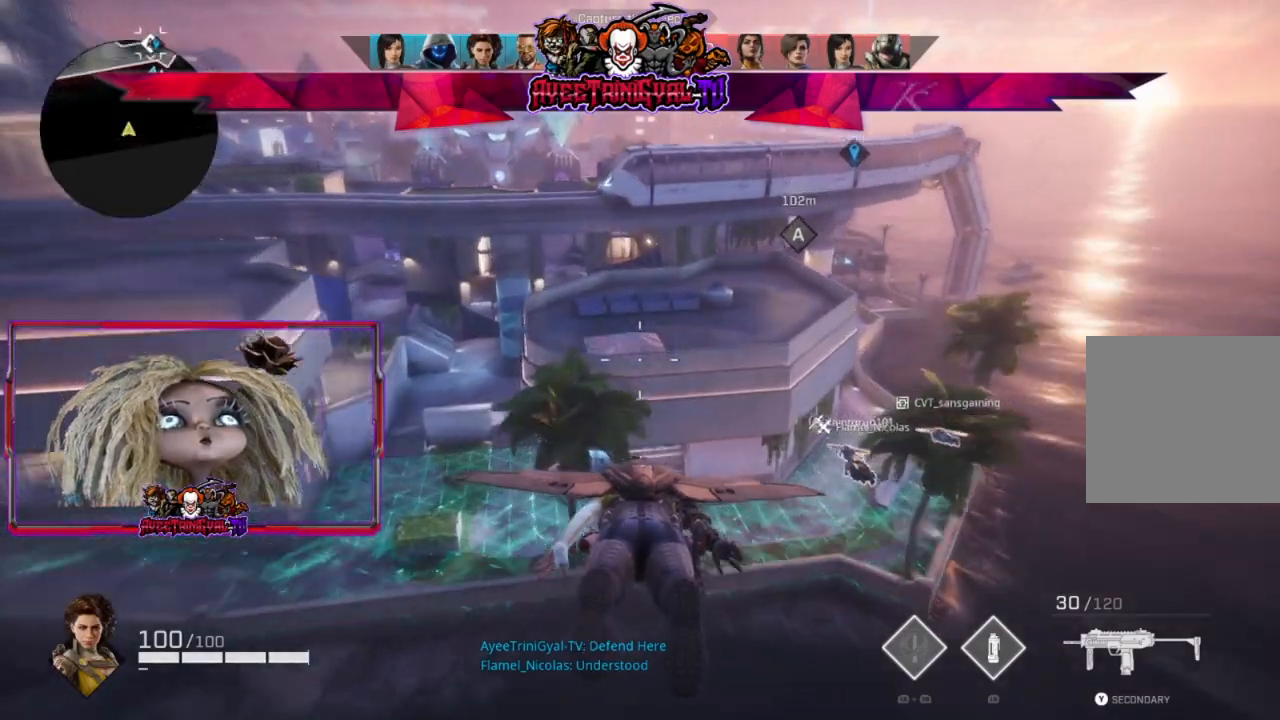
Gameplay with a controller (Xbox layout); each line is a JSON object with the inputs held at the frame after it. "events" lists button and stick changes between this image and that frame as [ms after this image, input, new state], when the widget could be followed in between.
{"buttons": [], "left_stick": "up", "right_stick": "center", "events": []}
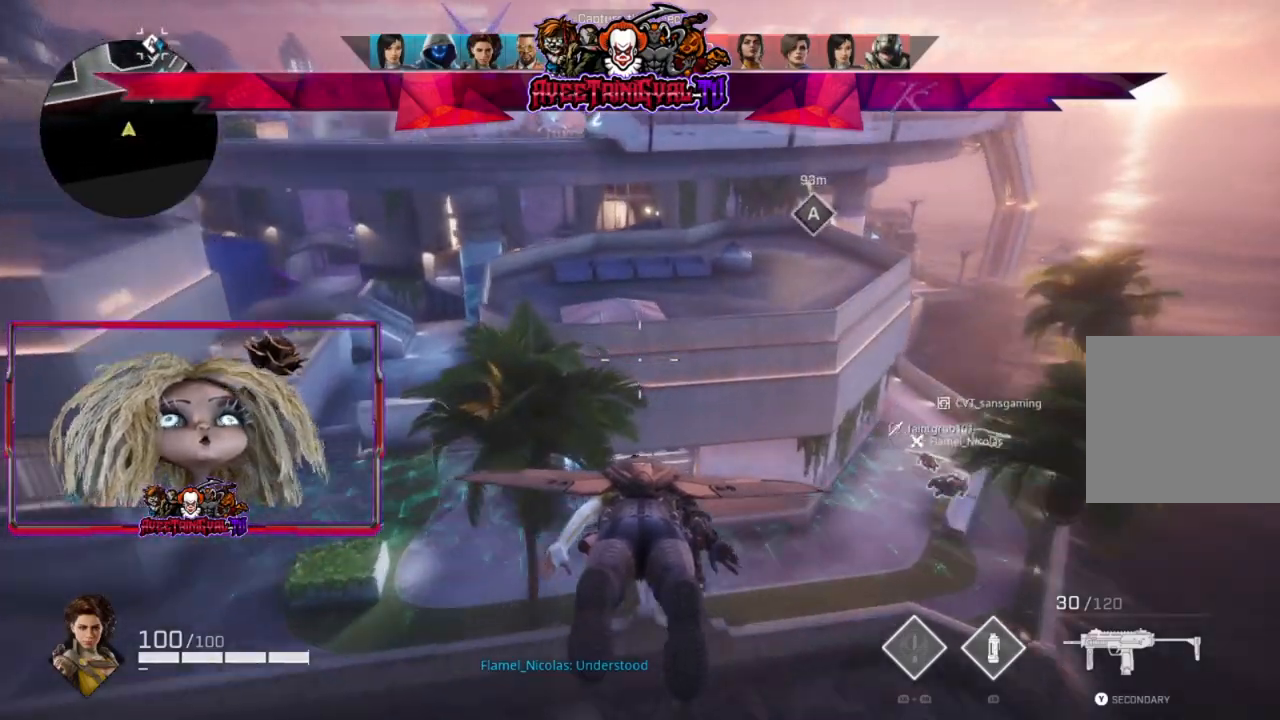
{"buttons": [], "left_stick": "up-right", "right_stick": "right", "events": [[133, "left_stick", "up-right"], [133, "right_stick", "right"], [367, "right_stick", "center"], [500, "right_stick", "right"]]}
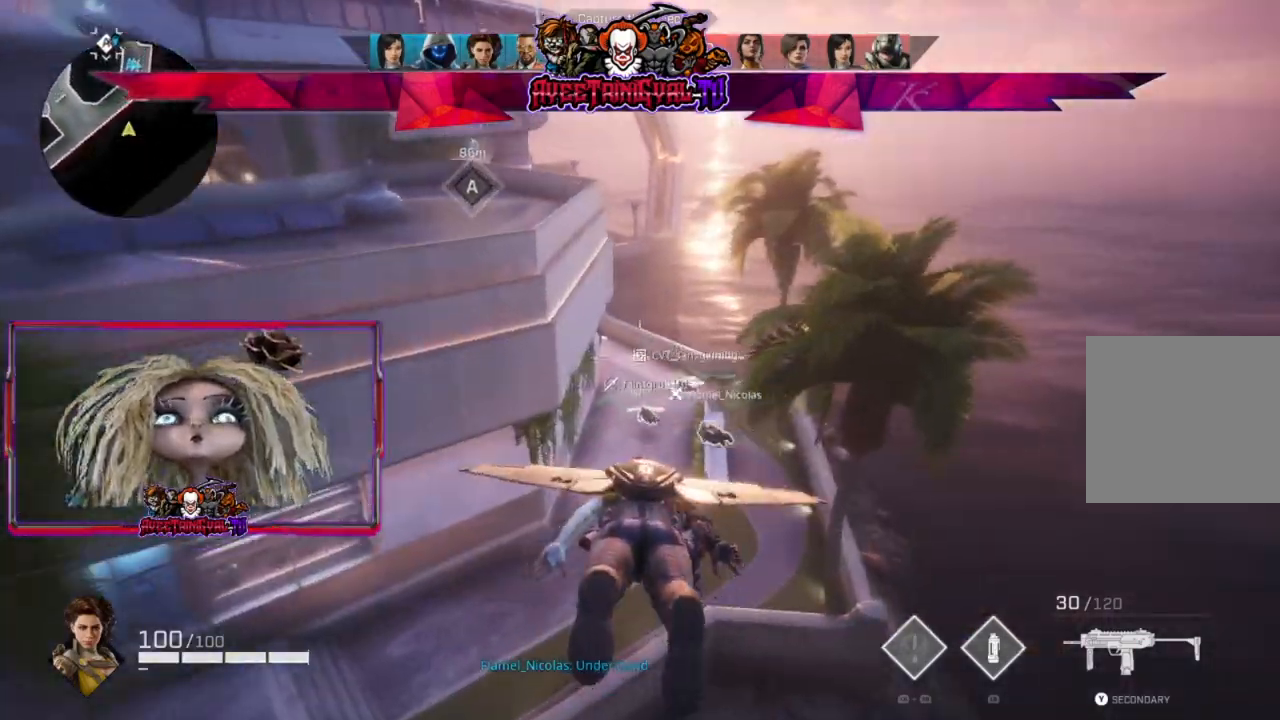
{"buttons": [], "left_stick": "up-left", "right_stick": "up-left", "events": [[133, "right_stick", "center"], [167, "left_stick", "up"], [267, "left_stick", "up-left"], [333, "right_stick", "up-left"]]}
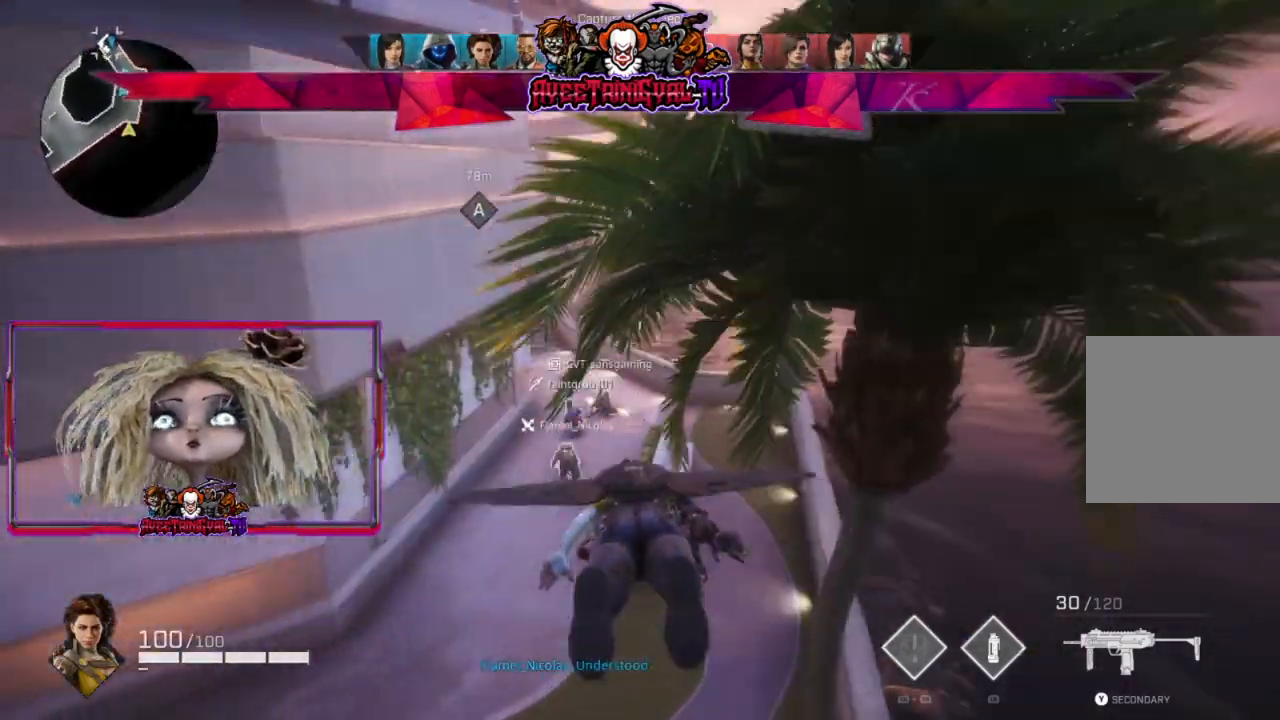
{"buttons": [], "left_stick": "up-right", "right_stick": "center", "events": [[100, "right_stick", "center"], [233, "left_stick", "up"], [367, "left_stick", "up-right"]]}
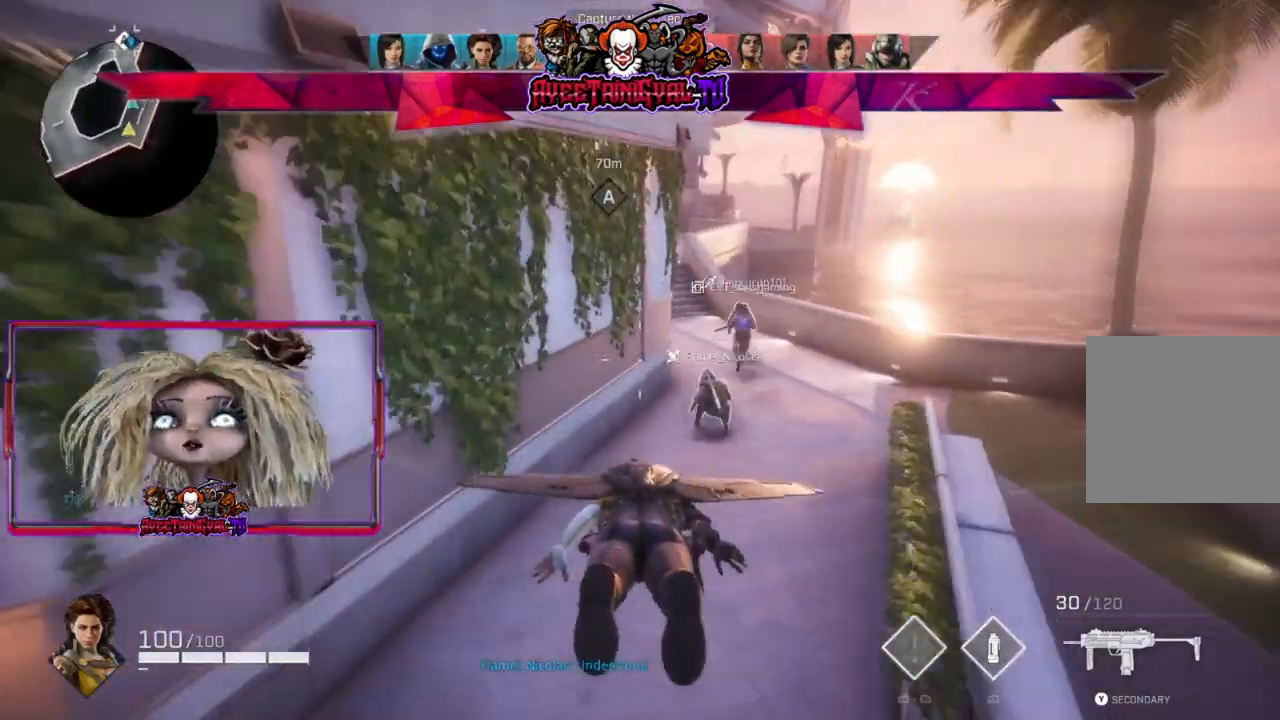
{"buttons": [], "left_stick": "up-right", "right_stick": "center", "events": []}
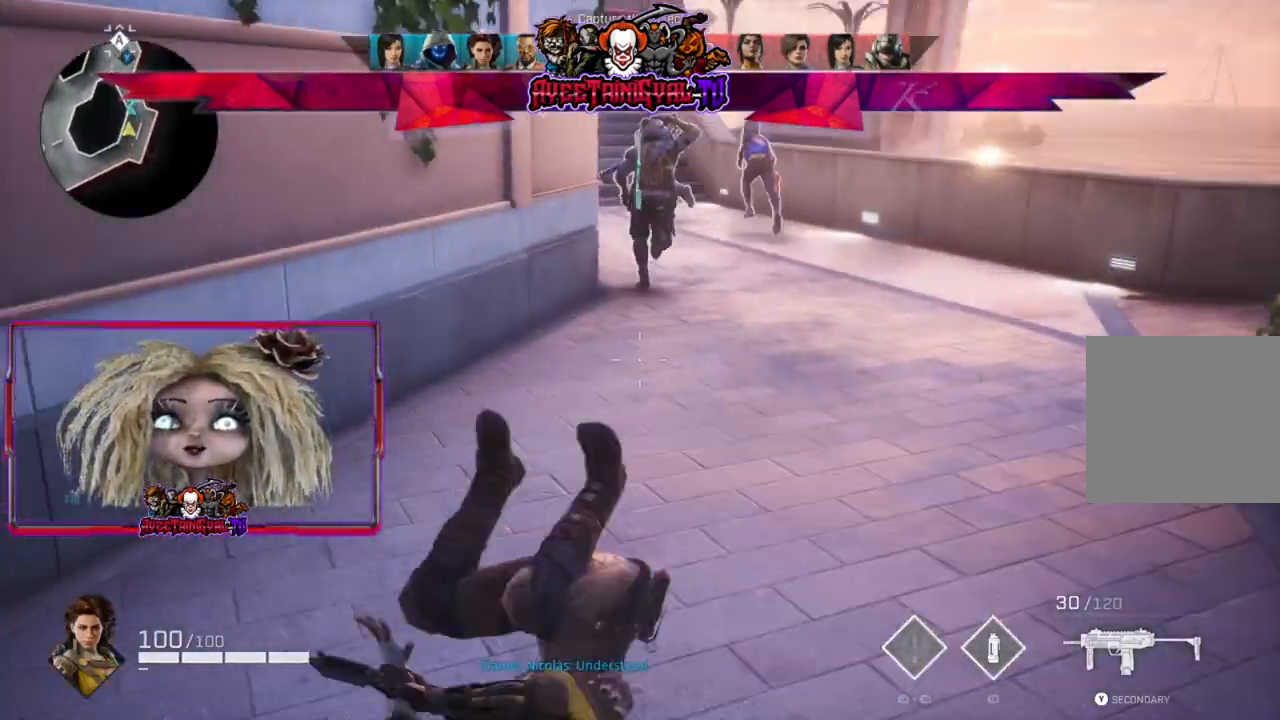
{"buttons": ["L3"], "left_stick": "up-right", "right_stick": "up", "events": [[267, "L3", "down"], [400, "right_stick", "up"]]}
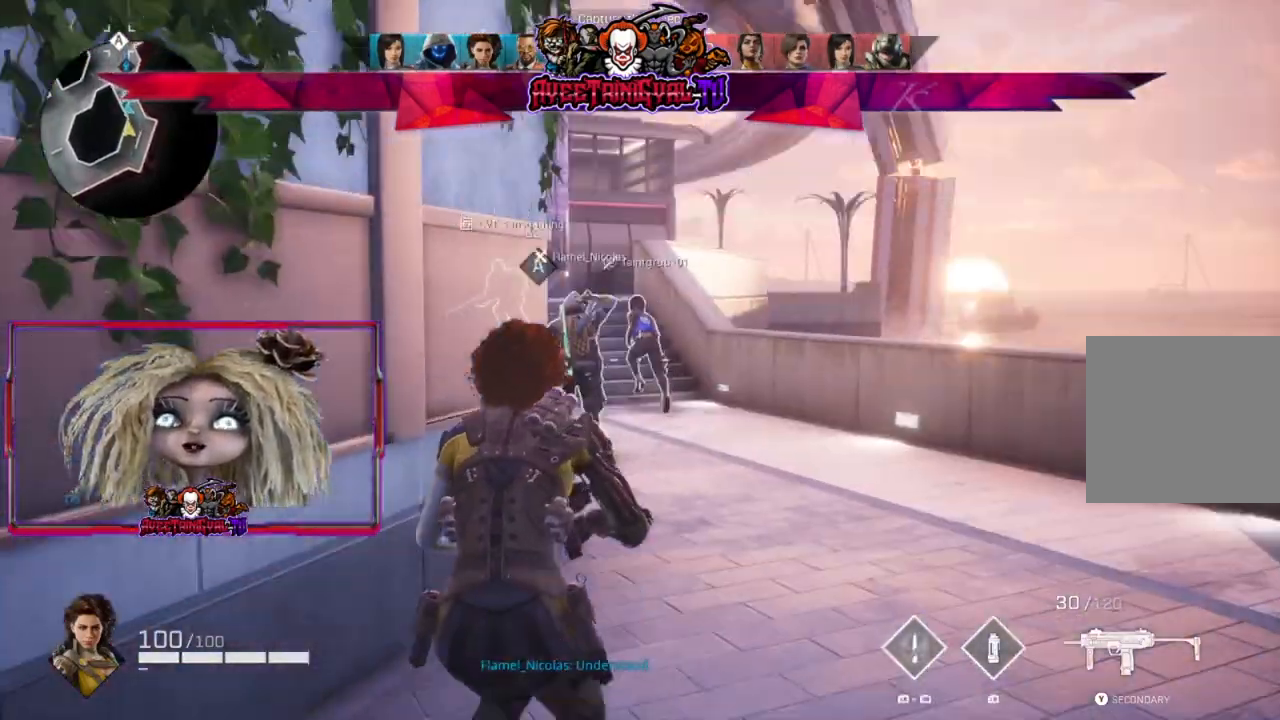
{"buttons": [], "left_stick": "up", "right_stick": "down-left", "events": [[33, "L3", "up"], [133, "right_stick", "center"], [267, "left_stick", "up"], [400, "right_stick", "down-left"]]}
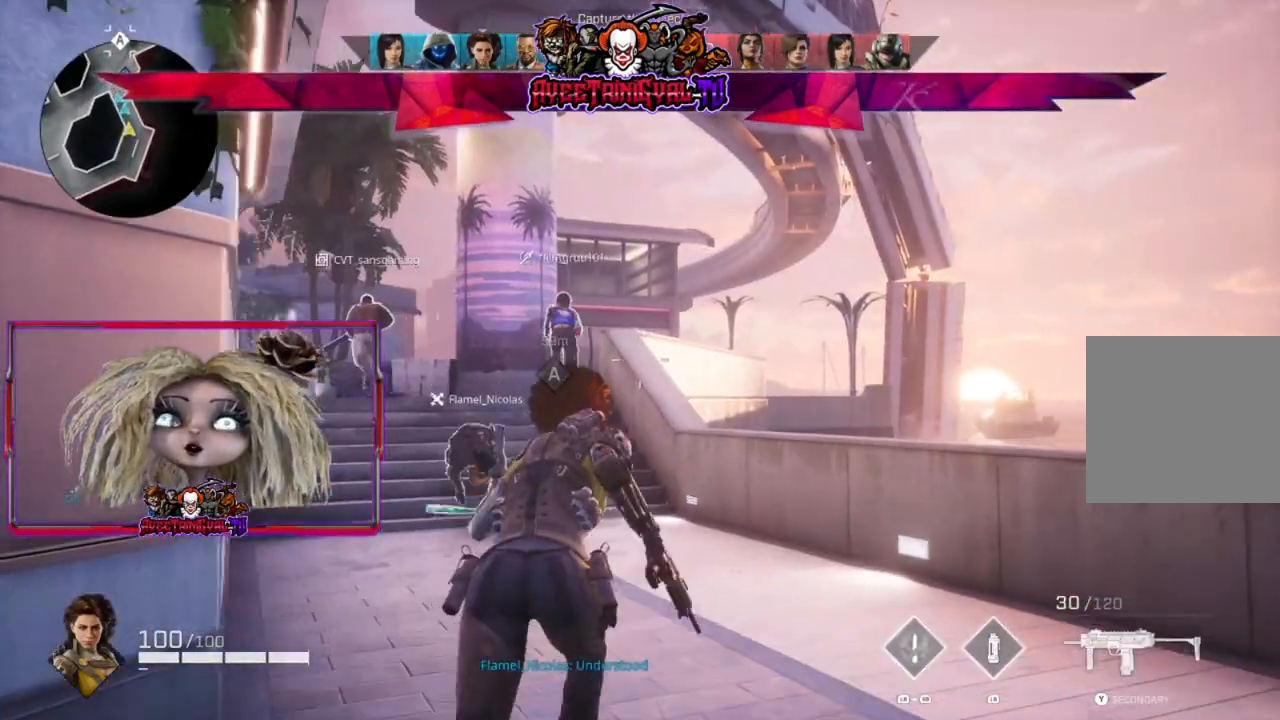
{"buttons": [], "left_stick": "up", "right_stick": "center", "events": [[67, "right_stick", "left"], [167, "right_stick", "center"]]}
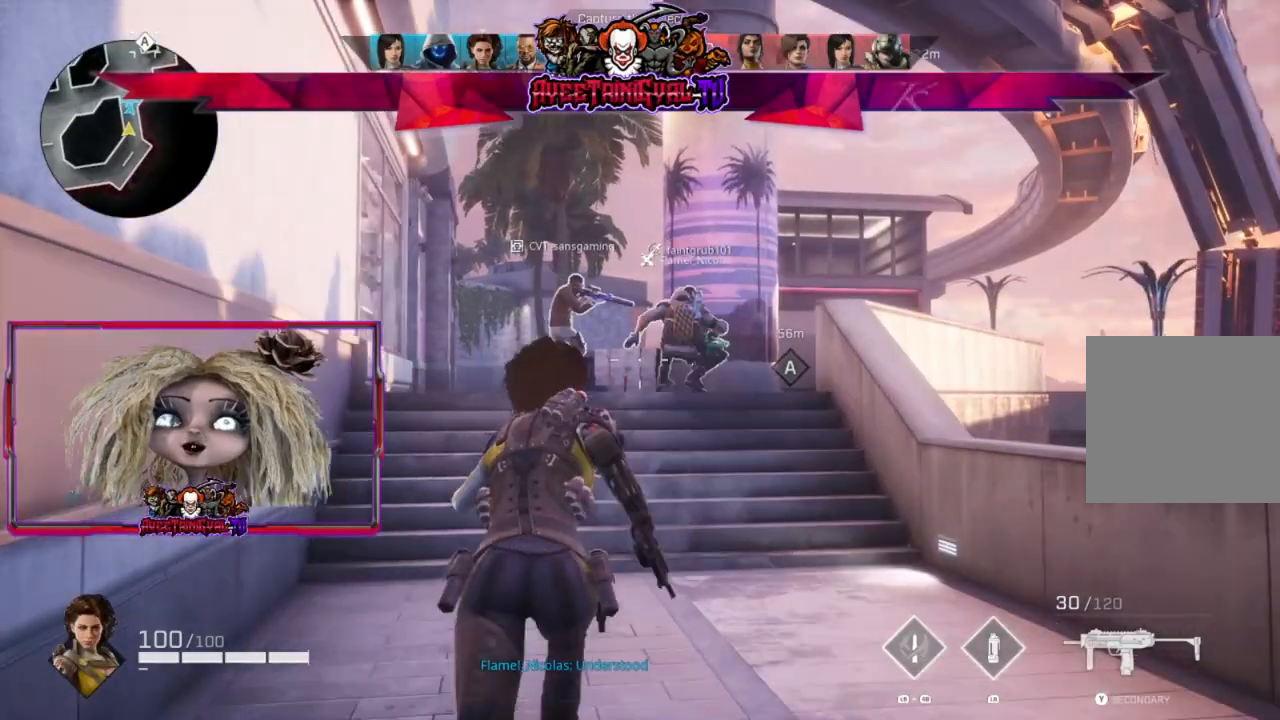
{"buttons": [], "left_stick": "up", "right_stick": "center", "events": [[367, "right_stick", "down-right"], [433, "right_stick", "center"]]}
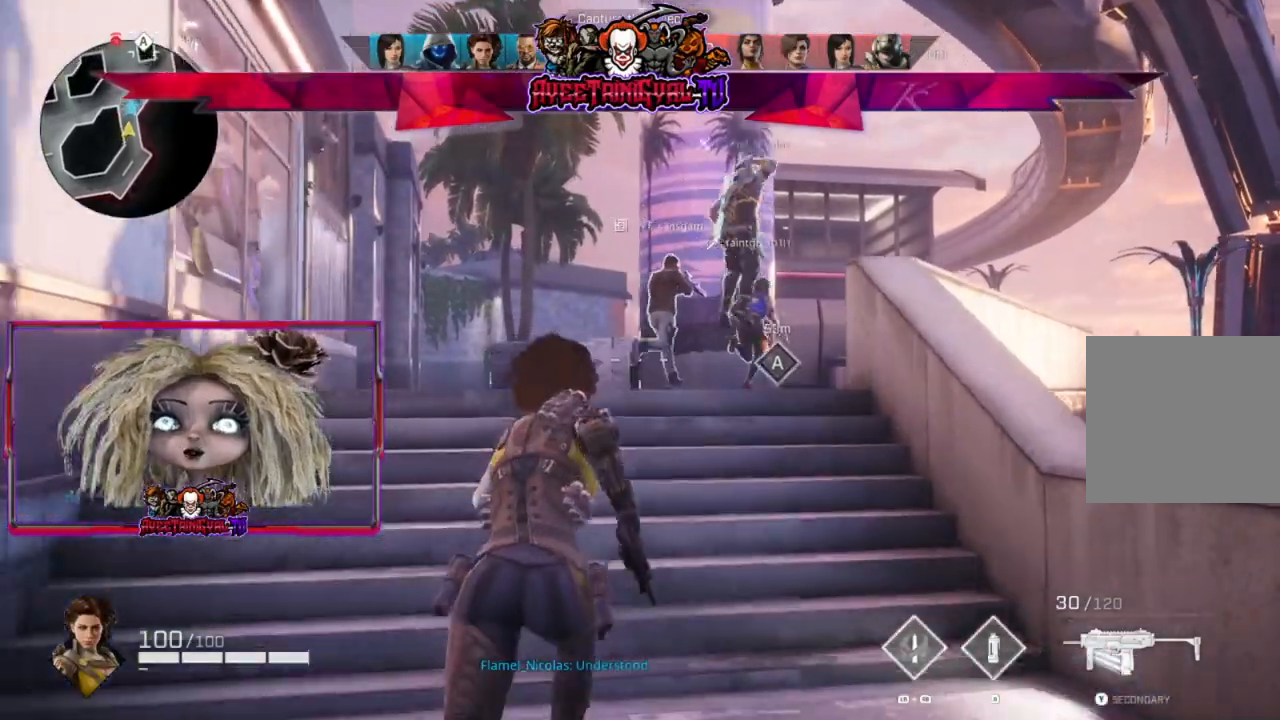
{"buttons": [], "left_stick": "up", "right_stick": "center", "events": [[200, "right_stick", "right"], [333, "right_stick", "center"]]}
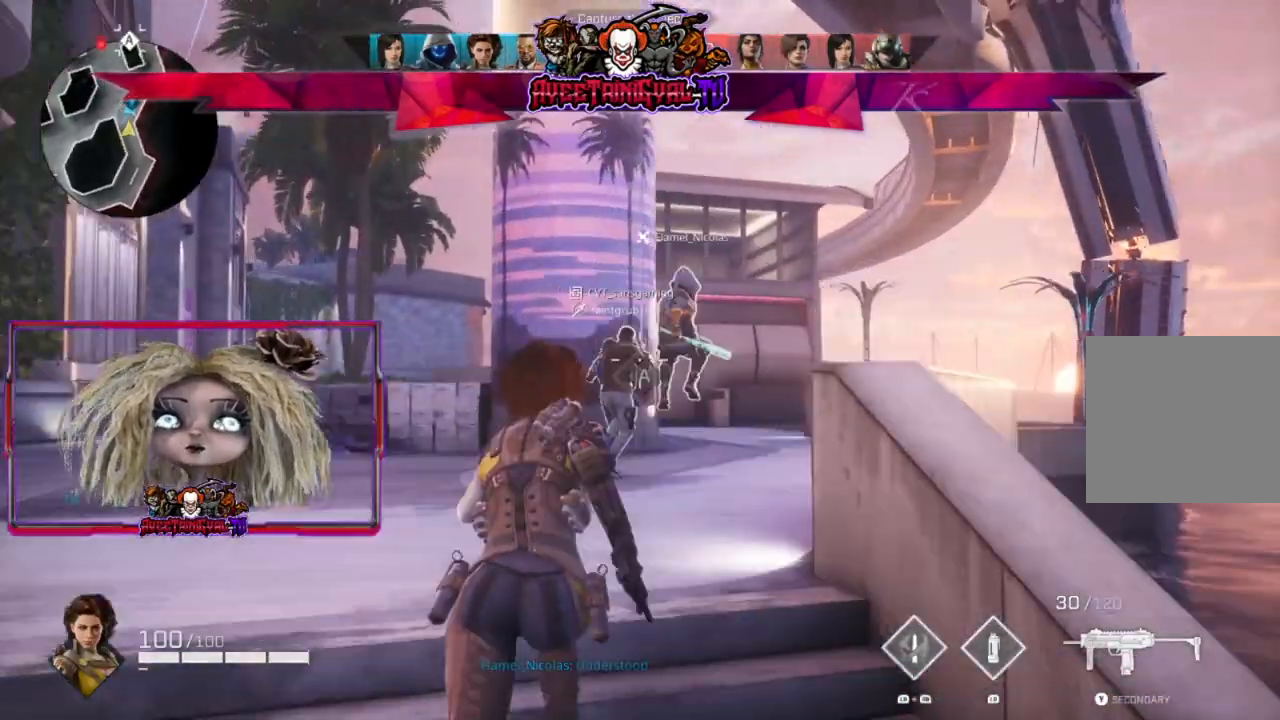
{"buttons": [], "left_stick": "up", "right_stick": "center", "events": [[100, "right_stick", "down-right"], [233, "right_stick", "center"]]}
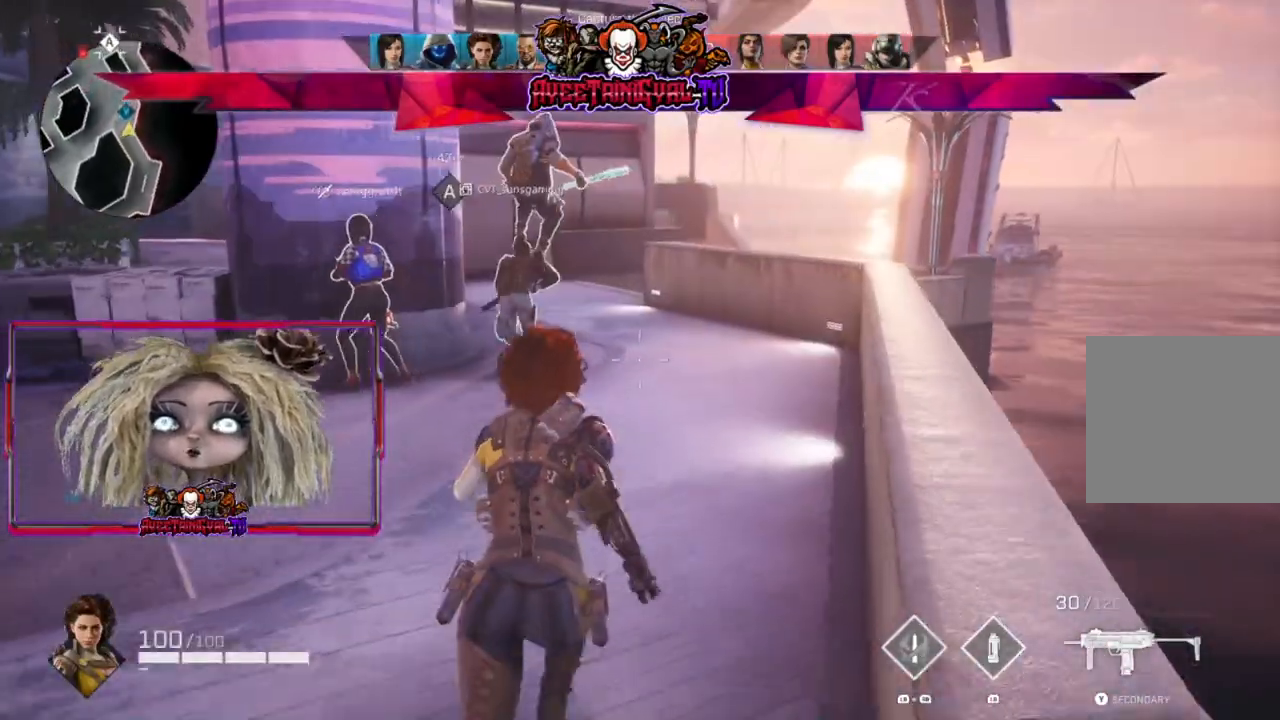
{"buttons": [], "left_stick": "up", "right_stick": "center", "events": [[233, "right_stick", "up-left"], [400, "right_stick", "center"]]}
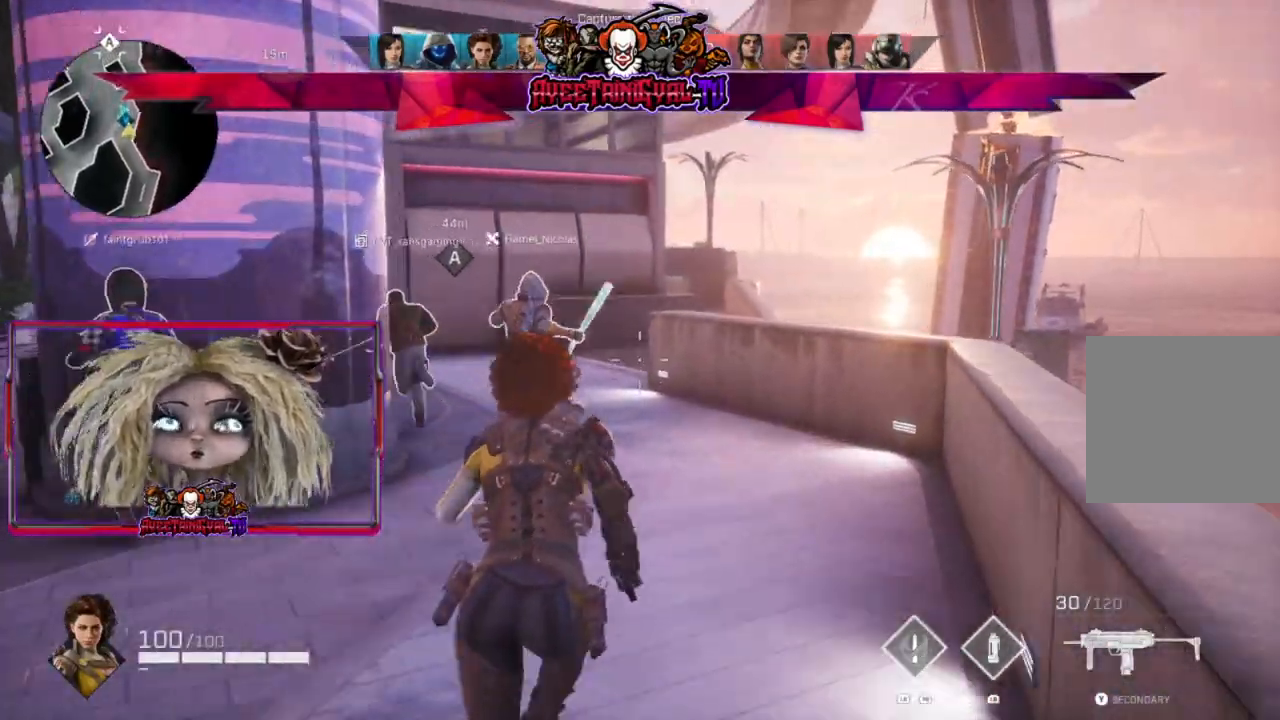
{"buttons": [], "left_stick": "up", "right_stick": "center", "events": []}
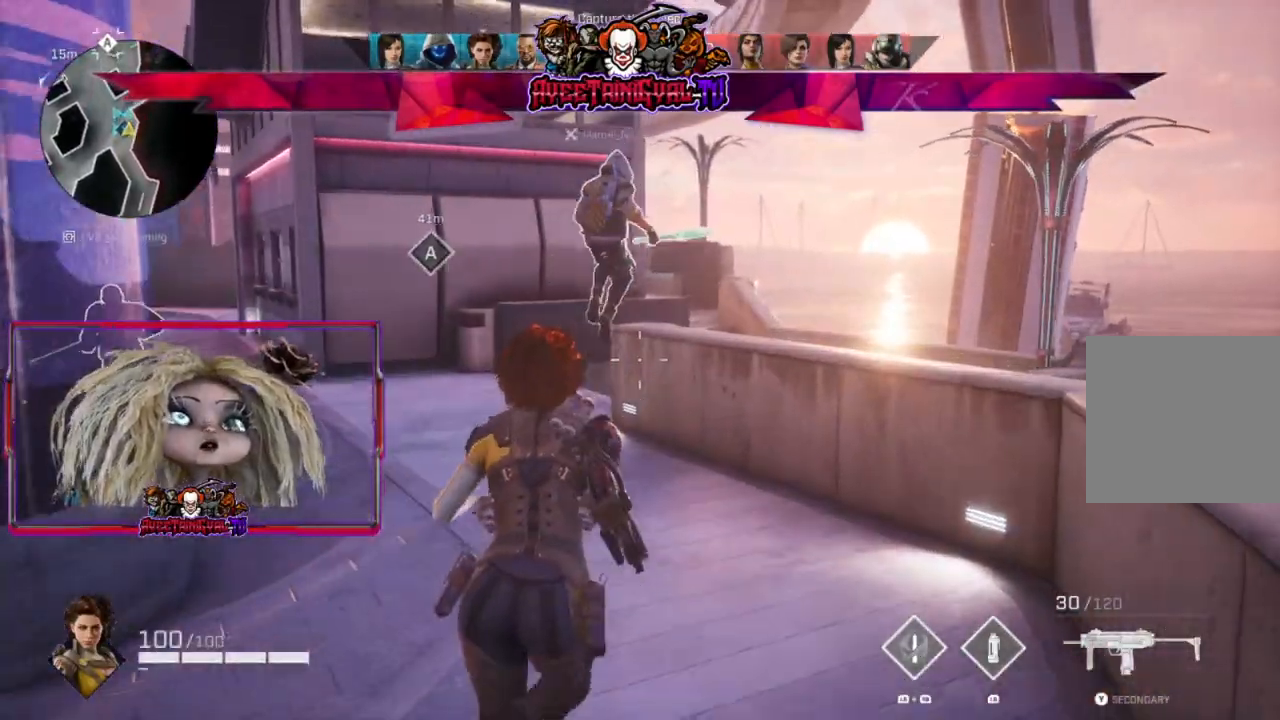
{"buttons": [], "left_stick": "up", "right_stick": "center", "events": []}
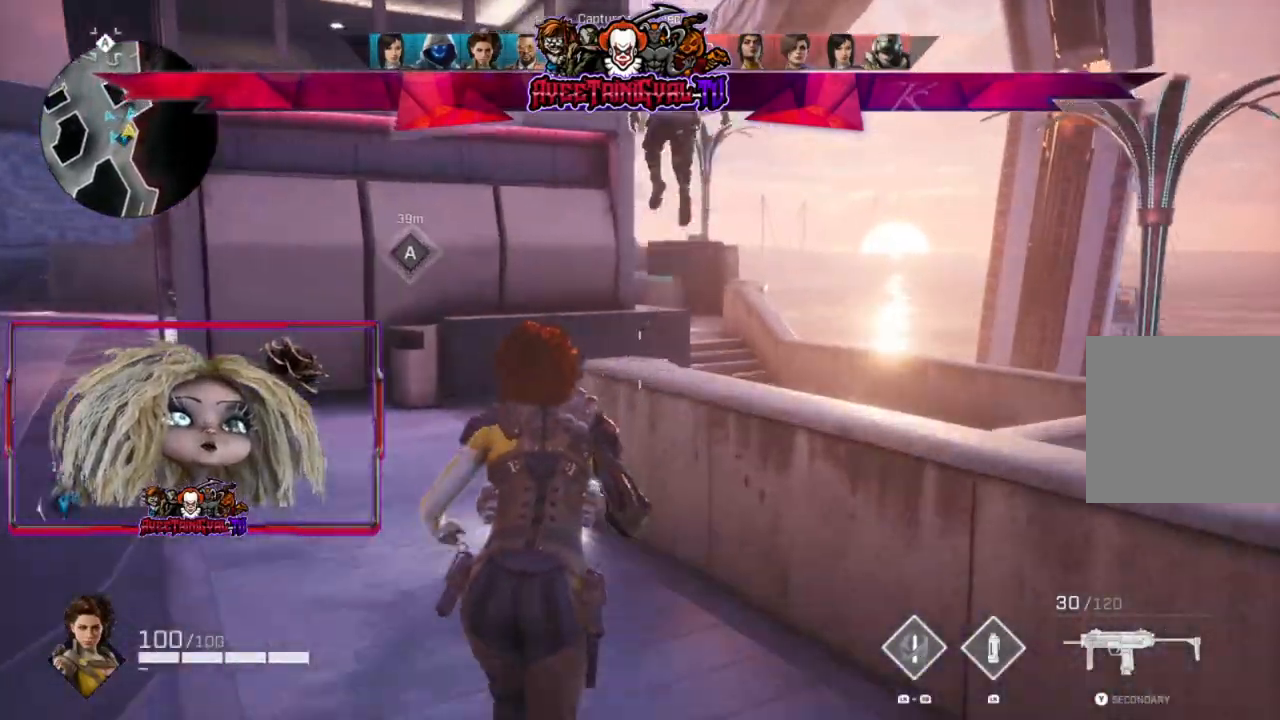
{"buttons": [], "left_stick": "up", "right_stick": "center", "events": [[300, "right_stick", "left"], [500, "right_stick", "center"]]}
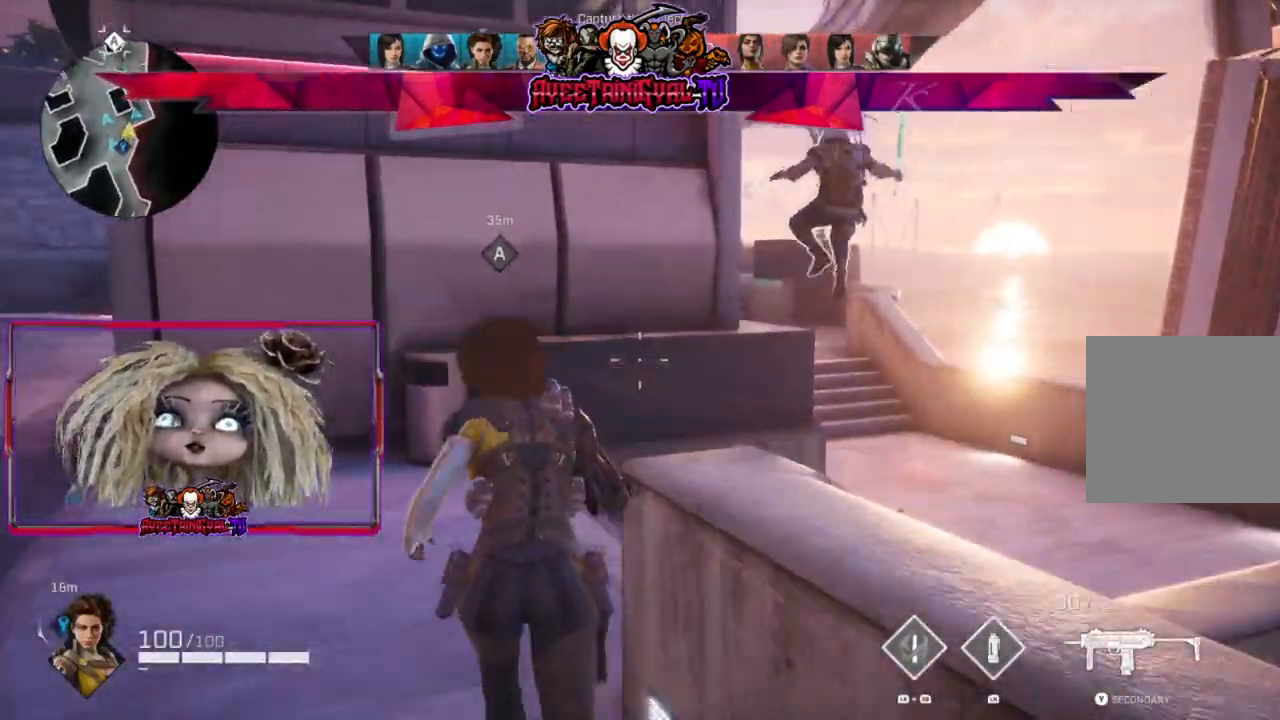
{"buttons": [], "left_stick": "up-right", "right_stick": "center", "events": [[167, "right_stick", "right"], [333, "left_stick", "up-right"], [467, "right_stick", "center"]]}
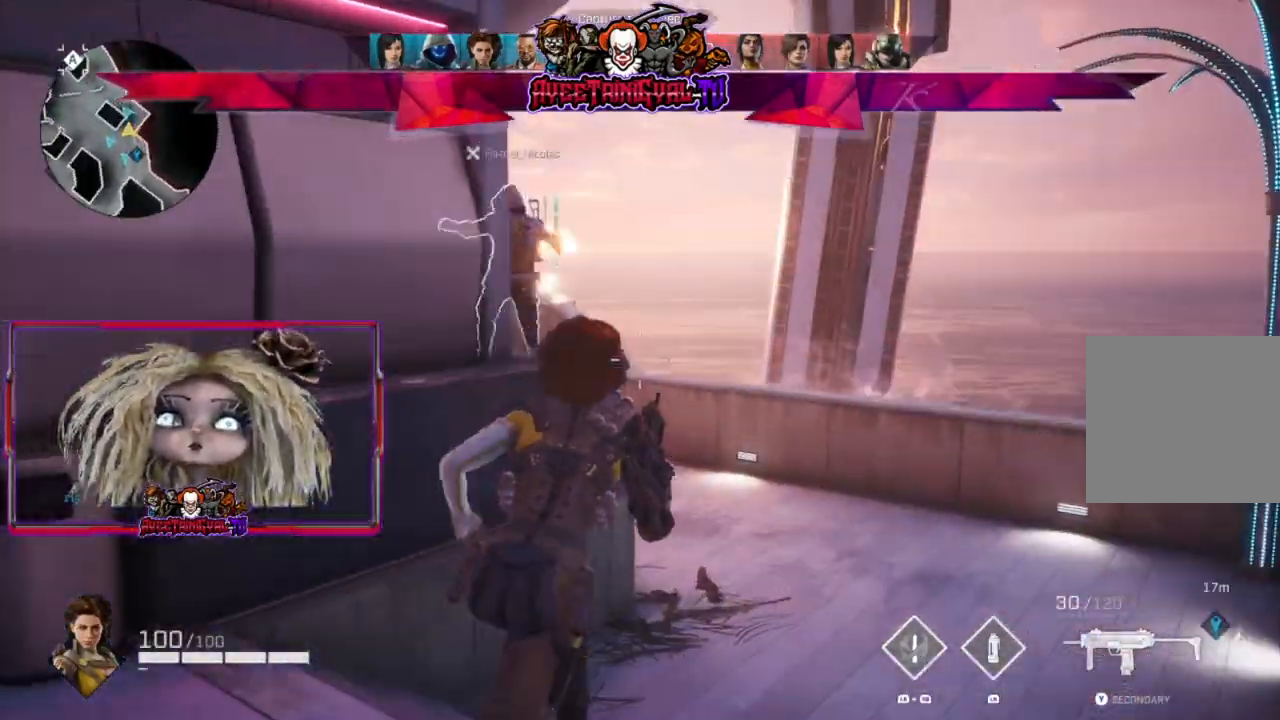
{"buttons": [], "left_stick": "up", "right_stick": "center", "events": [[167, "left_stick", "up"]]}
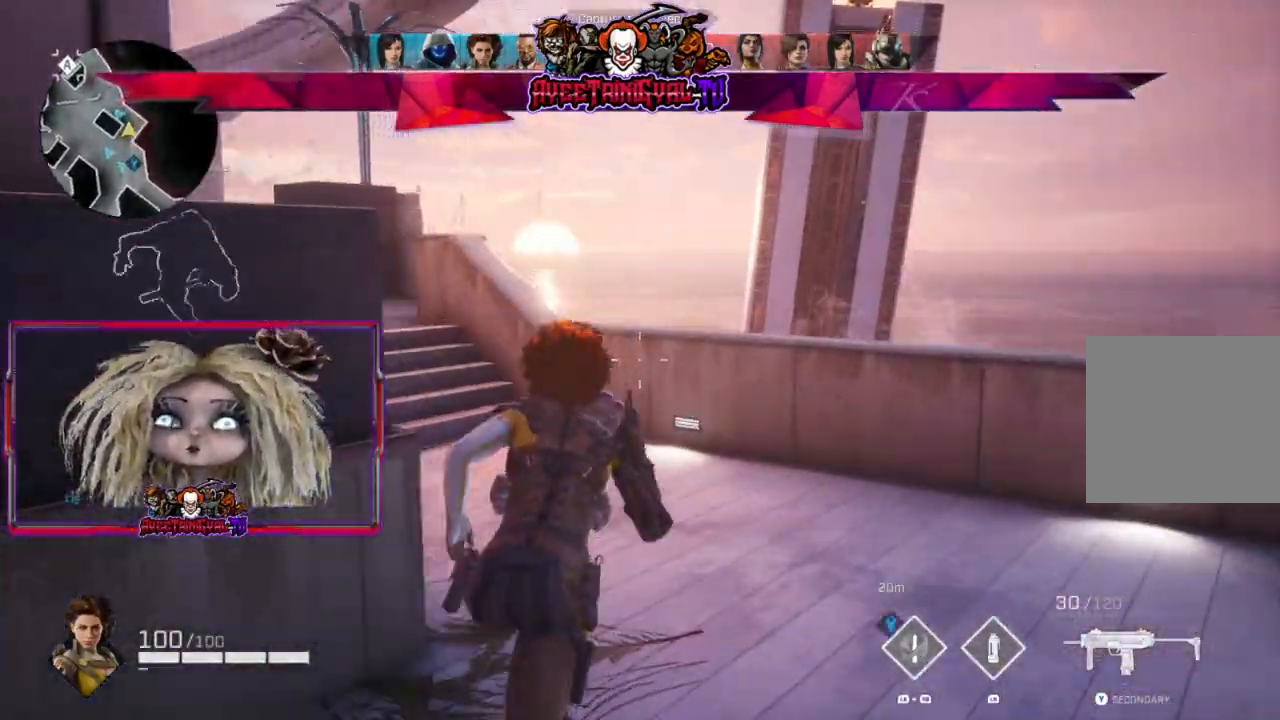
{"buttons": [], "left_stick": "up", "right_stick": "left", "events": [[33, "right_stick", "left"]]}
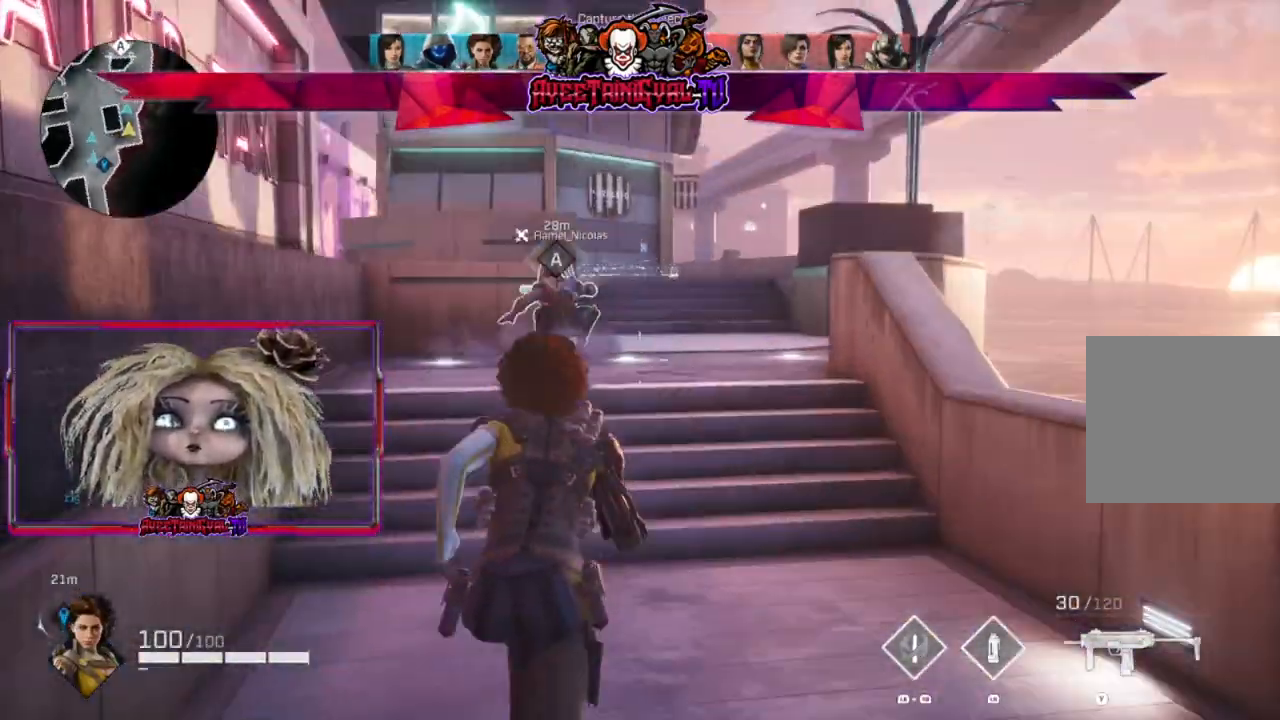
{"buttons": [], "left_stick": "up", "right_stick": "center", "events": [[33, "right_stick", "center"]]}
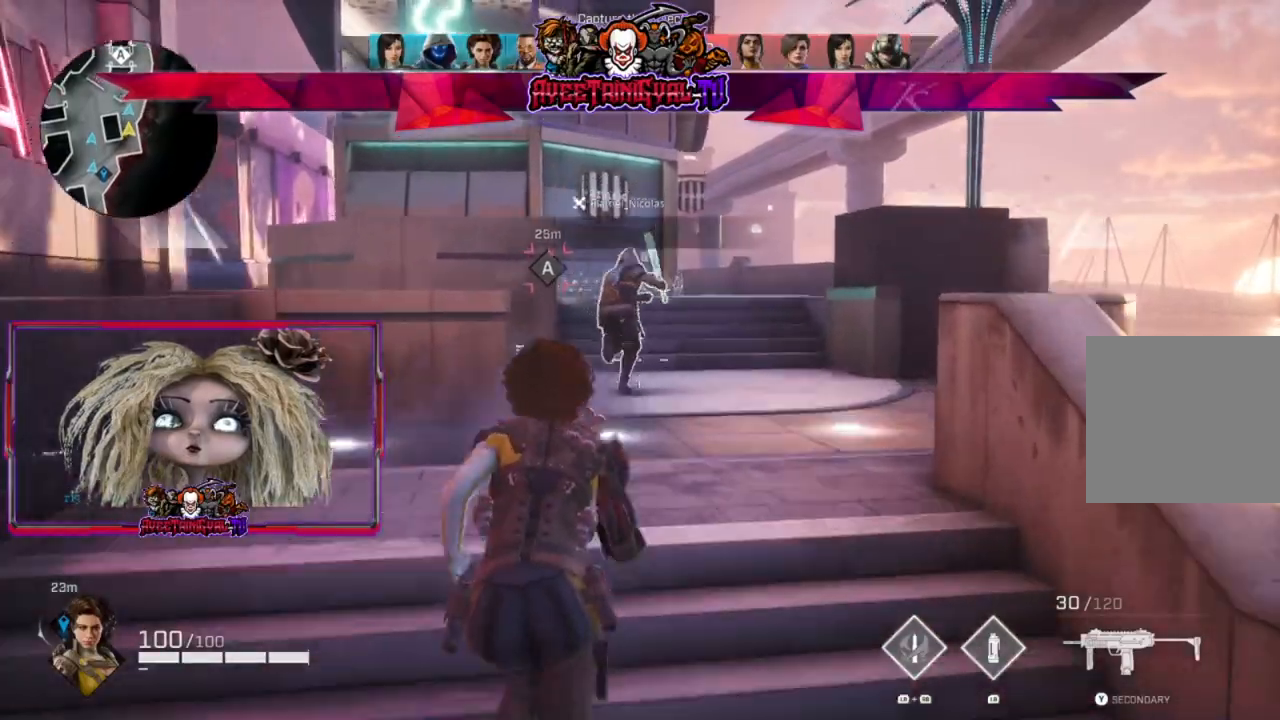
{"buttons": [], "left_stick": "up", "right_stick": "center", "events": []}
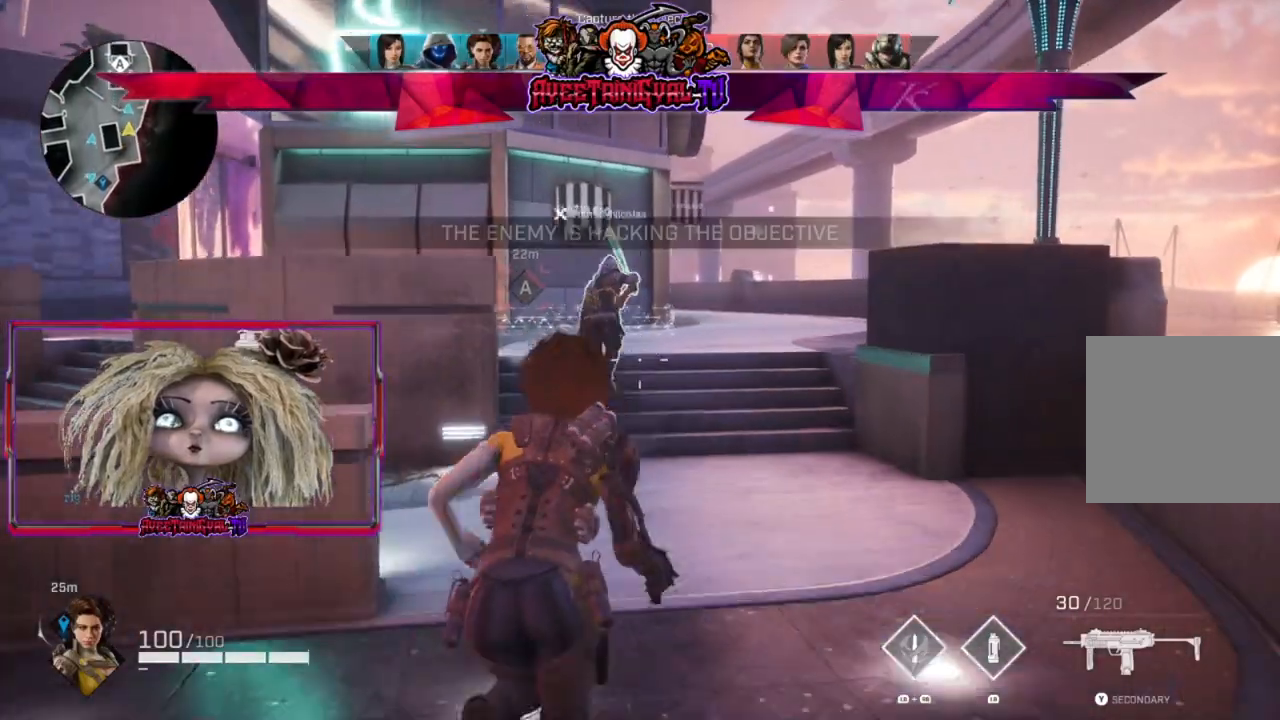
{"buttons": [], "left_stick": "up", "right_stick": "center", "events": []}
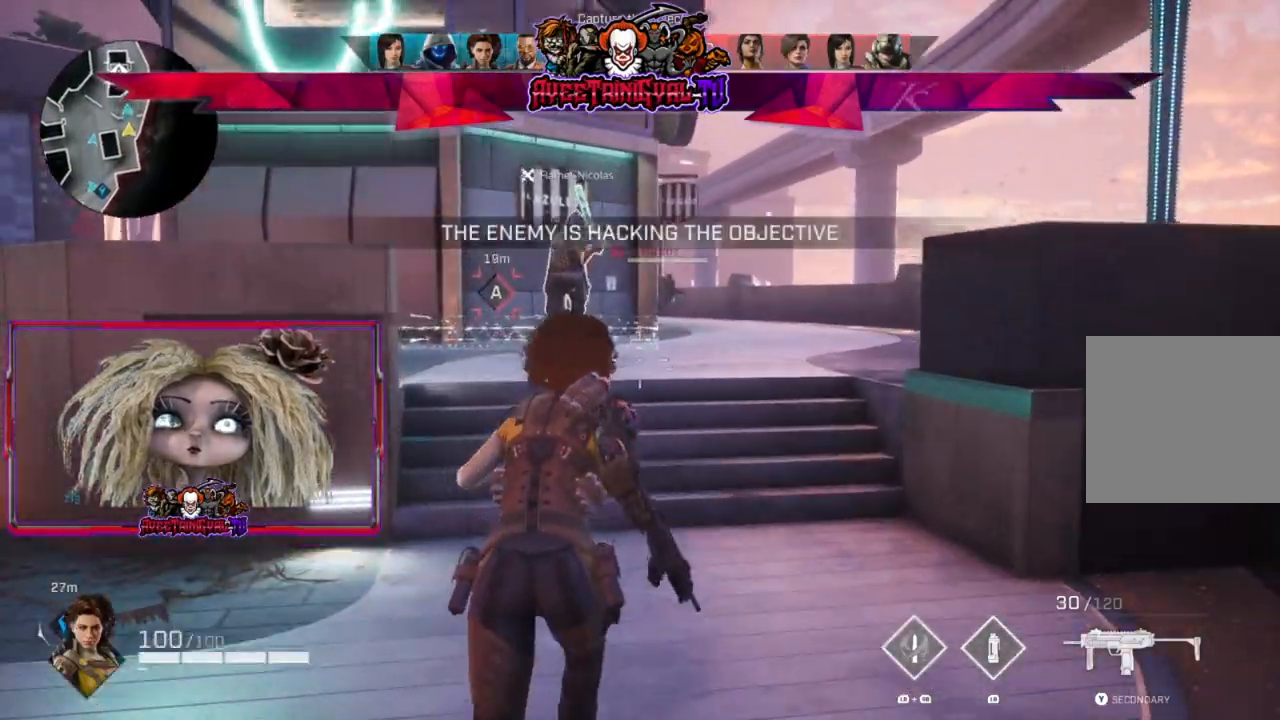
{"buttons": [], "left_stick": "up-left", "right_stick": "left", "events": [[500, "left_stick", "up-left"], [500, "right_stick", "left"]]}
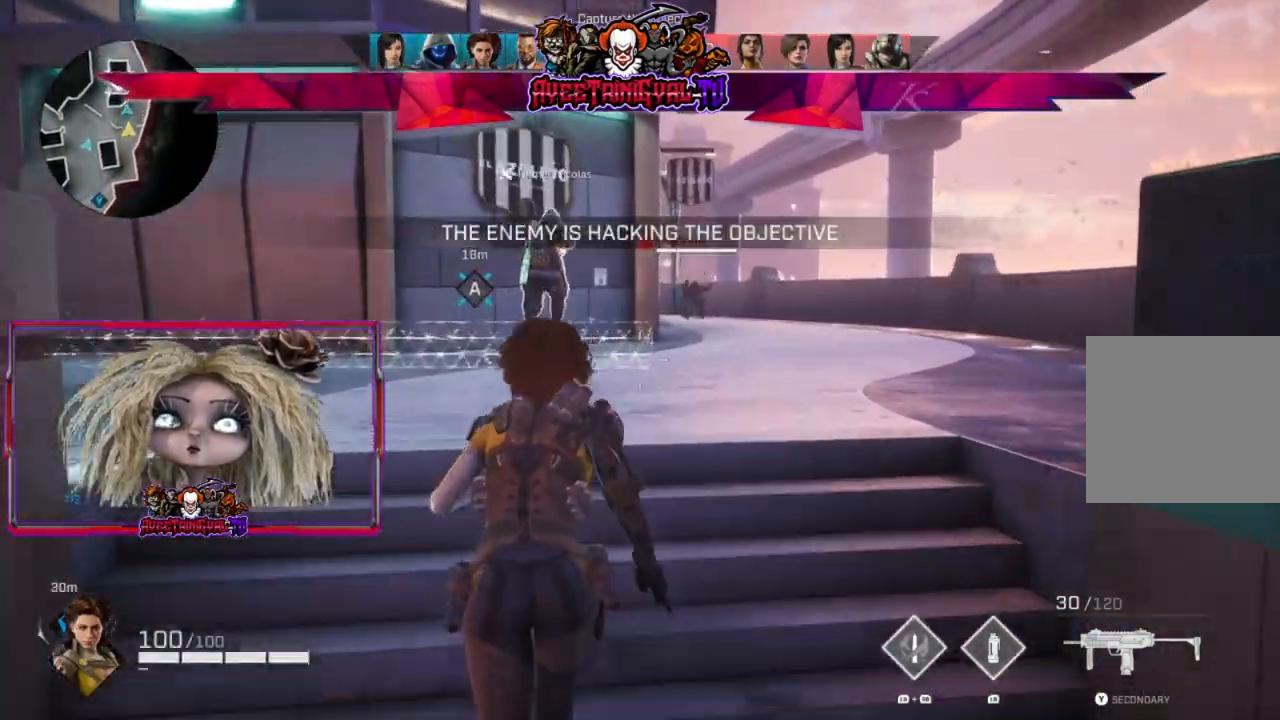
{"buttons": [], "left_stick": "up", "right_stick": "right", "events": [[200, "left_stick", "up"], [200, "right_stick", "center"], [467, "right_stick", "right"]]}
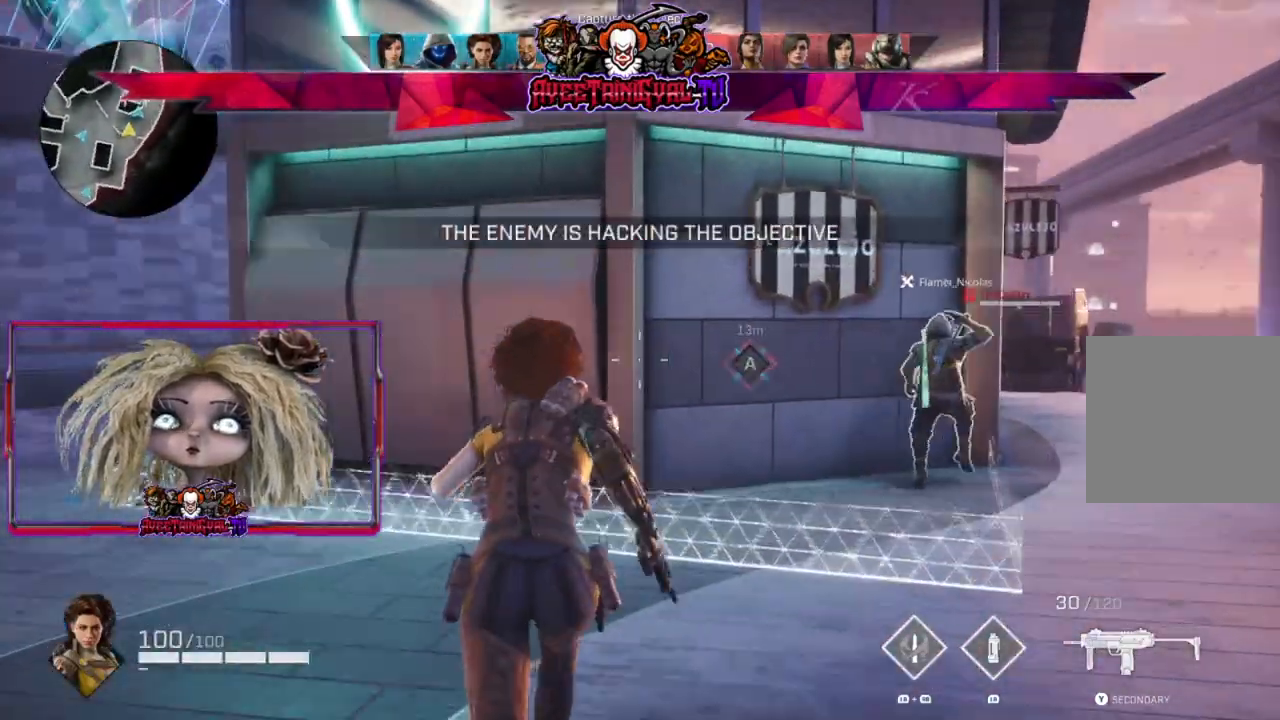
{"buttons": [], "left_stick": "up", "right_stick": "center", "events": [[133, "right_stick", "center"], [300, "right_stick", "right"], [467, "right_stick", "center"]]}
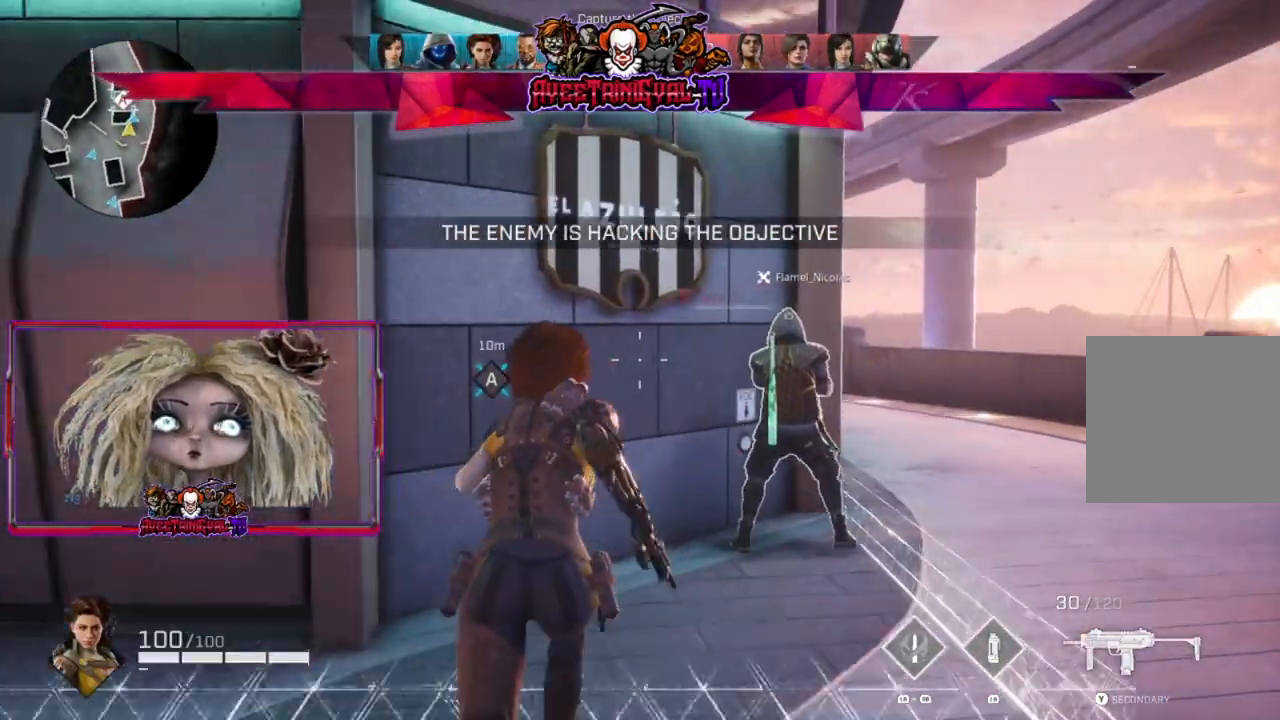
{"buttons": ["L2"], "left_stick": "up-right", "right_stick": "center", "events": [[267, "left_stick", "up-right"], [267, "right_stick", "right"], [400, "right_stick", "center"], [433, "L2", "down"]]}
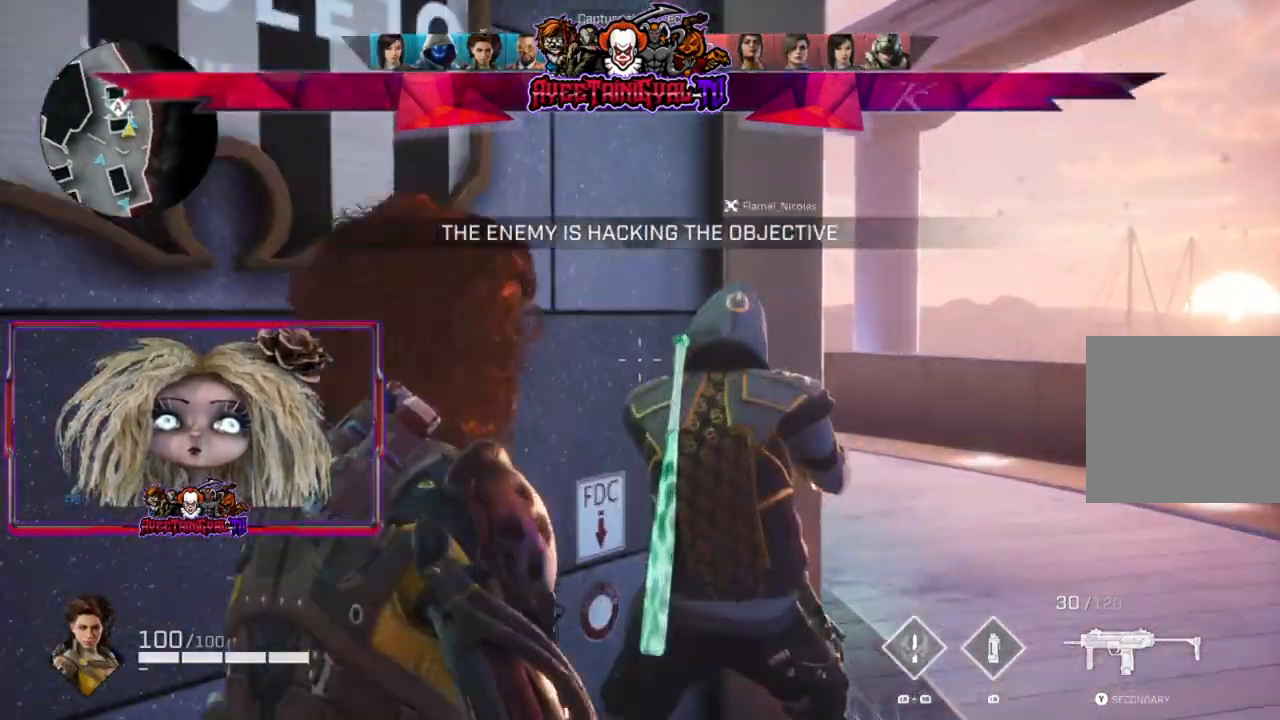
{"buttons": ["L2"], "left_stick": "center", "right_stick": "up-left", "events": [[200, "right_stick", "up-left"], [467, "left_stick", "center"]]}
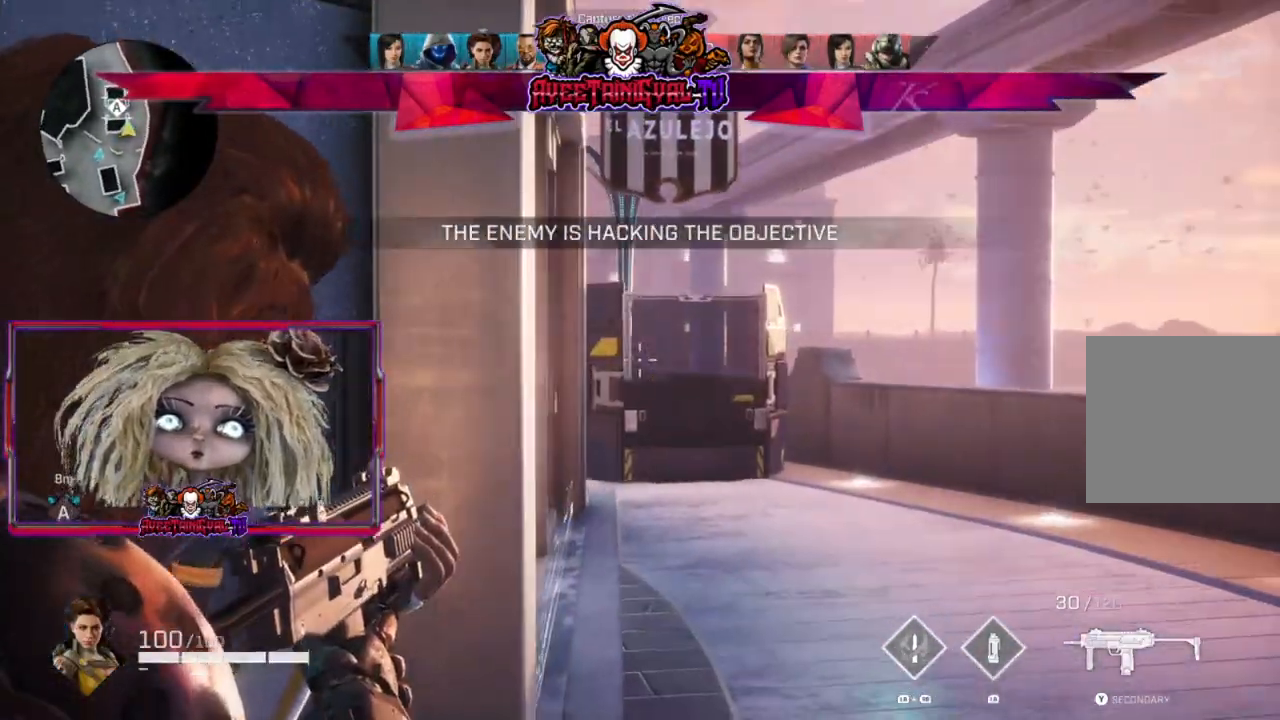
{"buttons": ["L2"], "left_stick": "center", "right_stick": "center", "events": [[33, "right_stick", "center"], [267, "left_stick", "left"], [400, "left_stick", "center"]]}
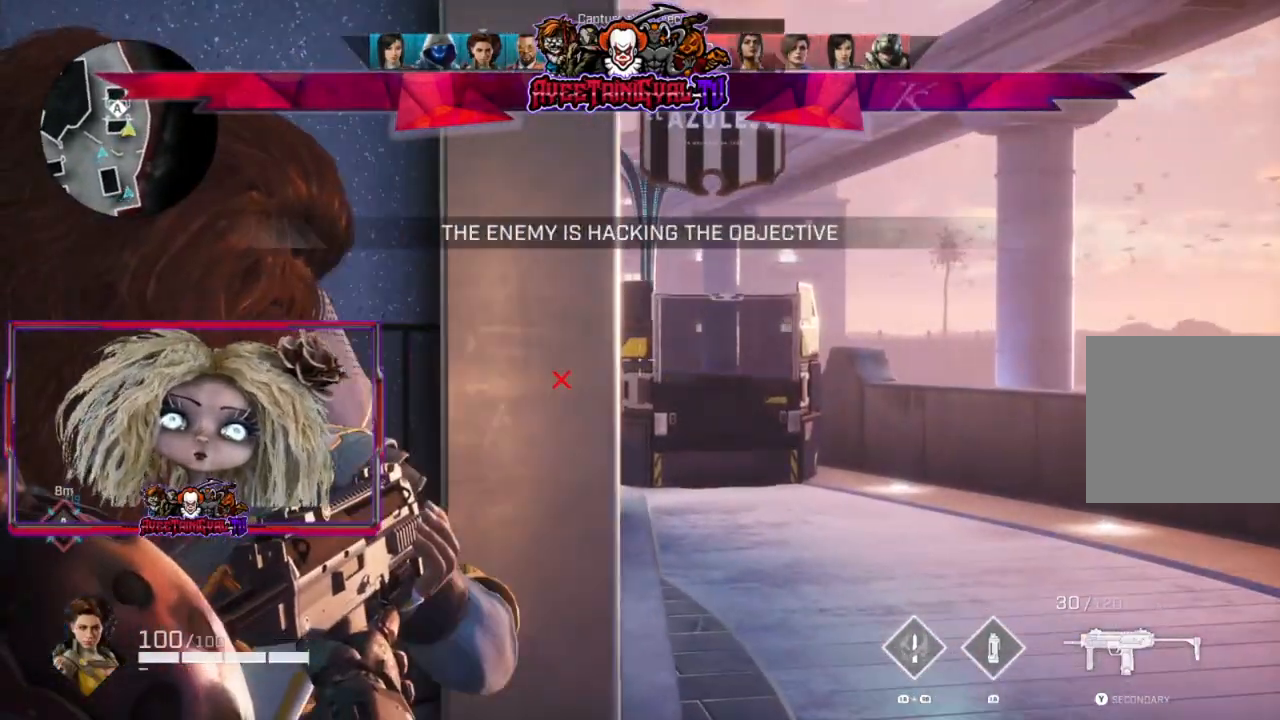
{"buttons": ["L2"], "left_stick": "center", "right_stick": "center", "events": [[67, "right_stick", "right"], [100, "left_stick", "right"], [167, "right_stick", "center"], [233, "left_stick", "center"], [300, "right_stick", "up-right"], [433, "right_stick", "center"]]}
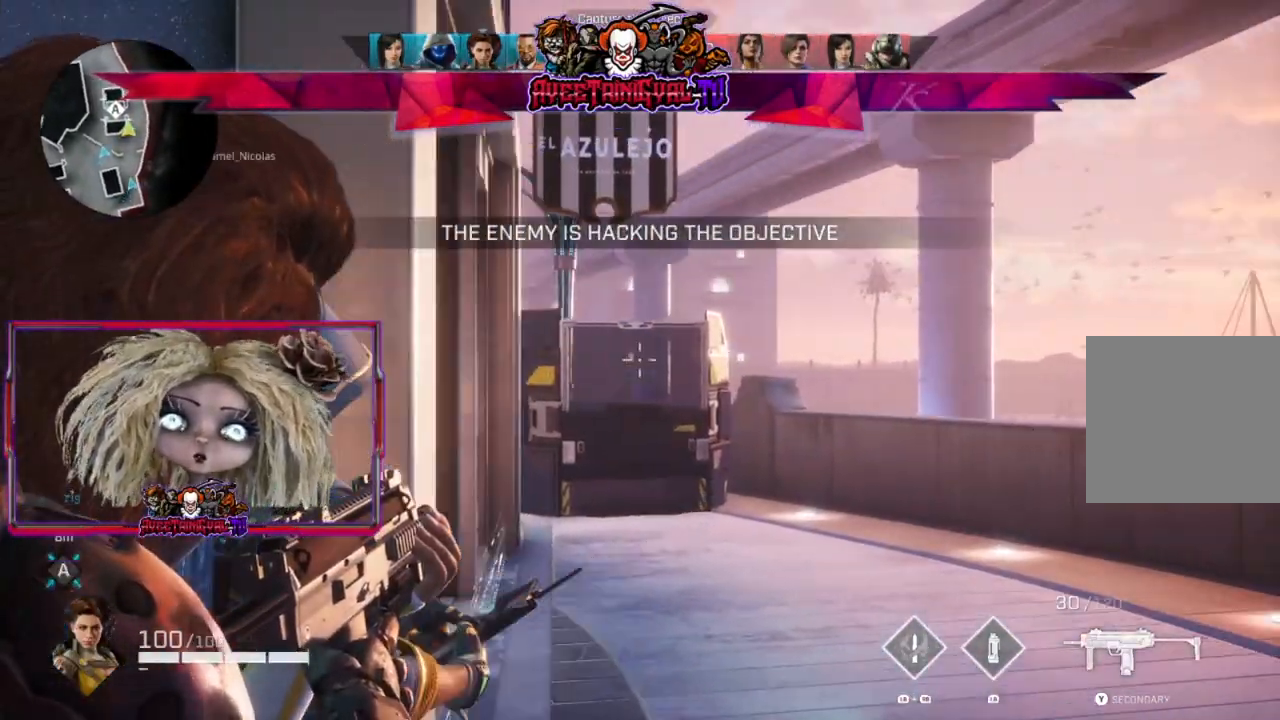
{"buttons": ["L2"], "left_stick": "center", "right_stick": "center", "events": [[300, "left_stick", "down-left"], [433, "left_stick", "center"]]}